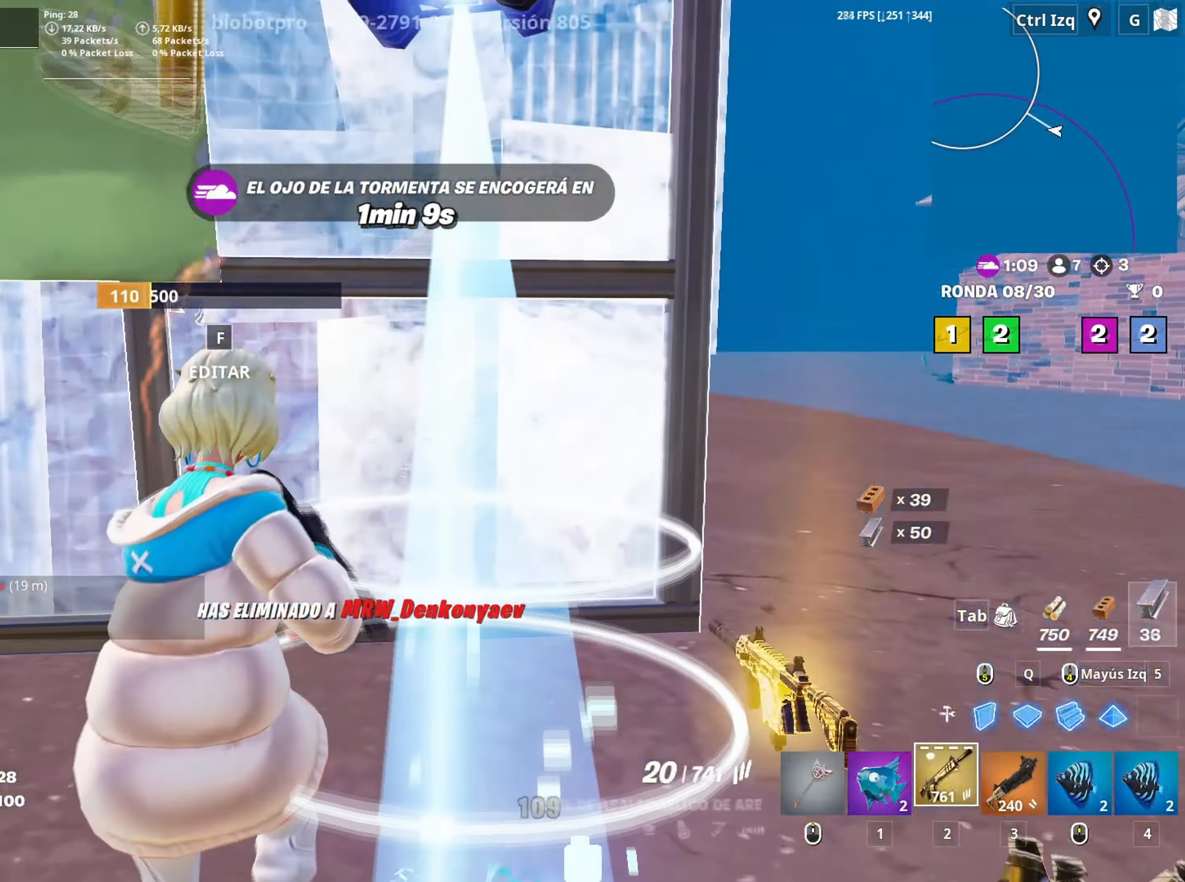
Gameplay with keyboard and mouse; each line is a JSON object with the keys and mouse buttons held at the frame after it. "events" lists presses ("down") and releases ("up") of "1", "2", "3", "4", "5", "a", "alt", "c", "caps_lock", "ctrl", "d", "e", "f", "g", "q", "r", "s", "shift", "space", "t", "tab", "v", "w", "x", "z", "mouse_left", "mouse_wheel" and "mouse_right" between this image and that frame as [ms after this image, input, new state], when the widget could be followed in between. "mouse_left", "mouse_wheel", "mouse_right" = the "left", "wheel", "right" buttons of the "mouse" list. No other keys are recorded. "wheel" means that the mouse wheel is clicked or scrolled. "mouse_move" is the direction in which the mouse moves at that frame (one of eight, or "still"), when it could be read.
{"keys": ["a", "w"], "mouse": [], "mouse_move": "right", "events": [[17, "w", "down"], [67, "r", "down"], [117, "a", "down"], [117, "r", "up"], [117, "w", "up"], [200, "r", "down"], [200, "w", "down"], [300, "r", "up"], [350, "r", "down"], [400, "a", "up"], [433, "a", "down"], [450, "r", "up"]]}
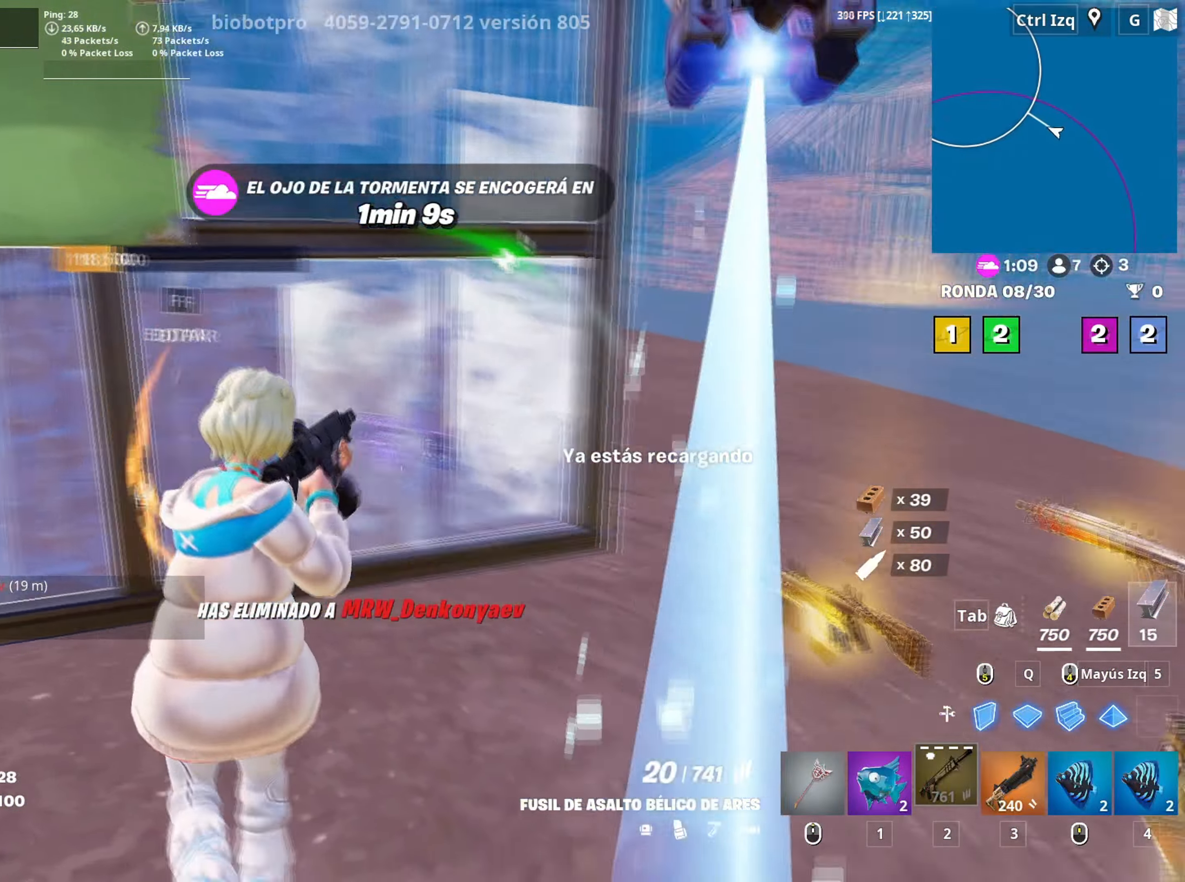
{"keys": ["d", "w"], "mouse": [], "mouse_move": "still", "events": [[183, "a", "up"], [367, "d", "down"]]}
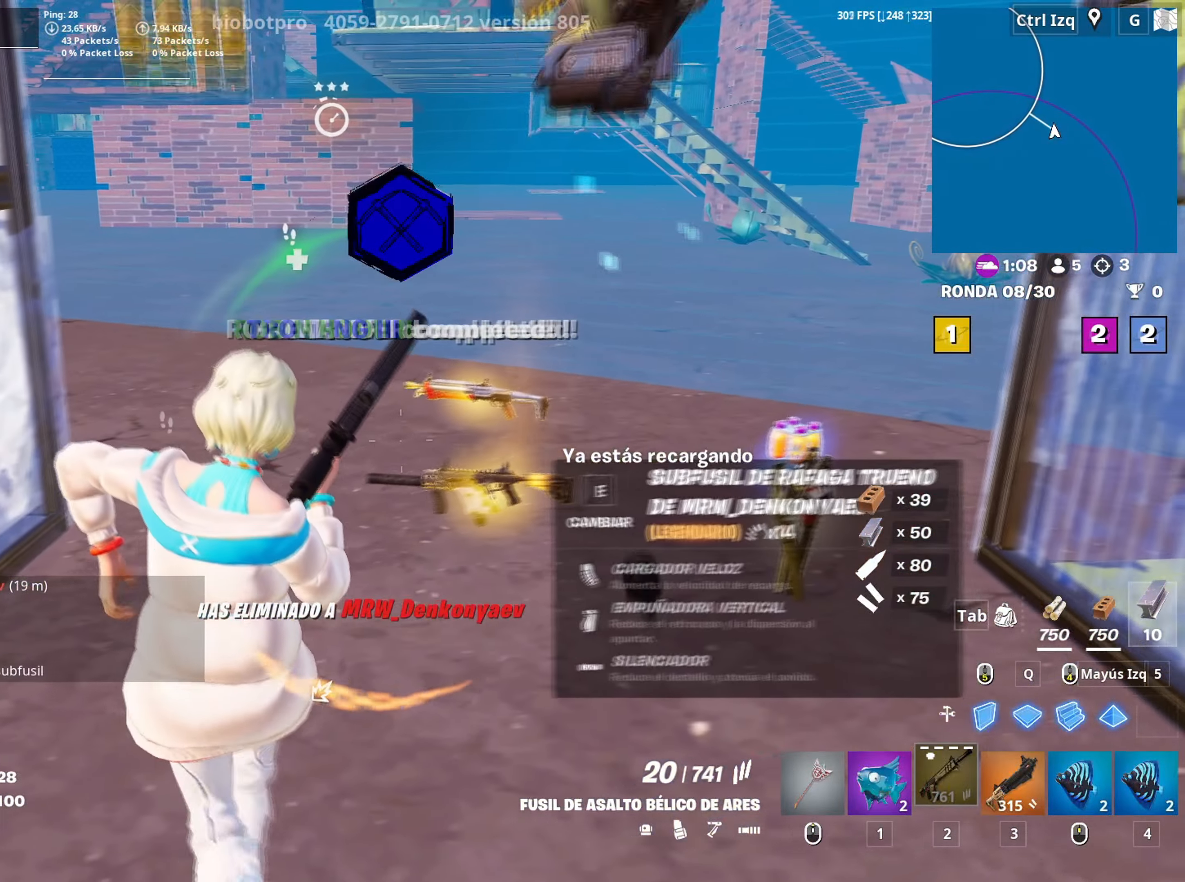
{"keys": ["w"], "mouse": [], "mouse_move": "left", "events": [[383, "d", "up"]]}
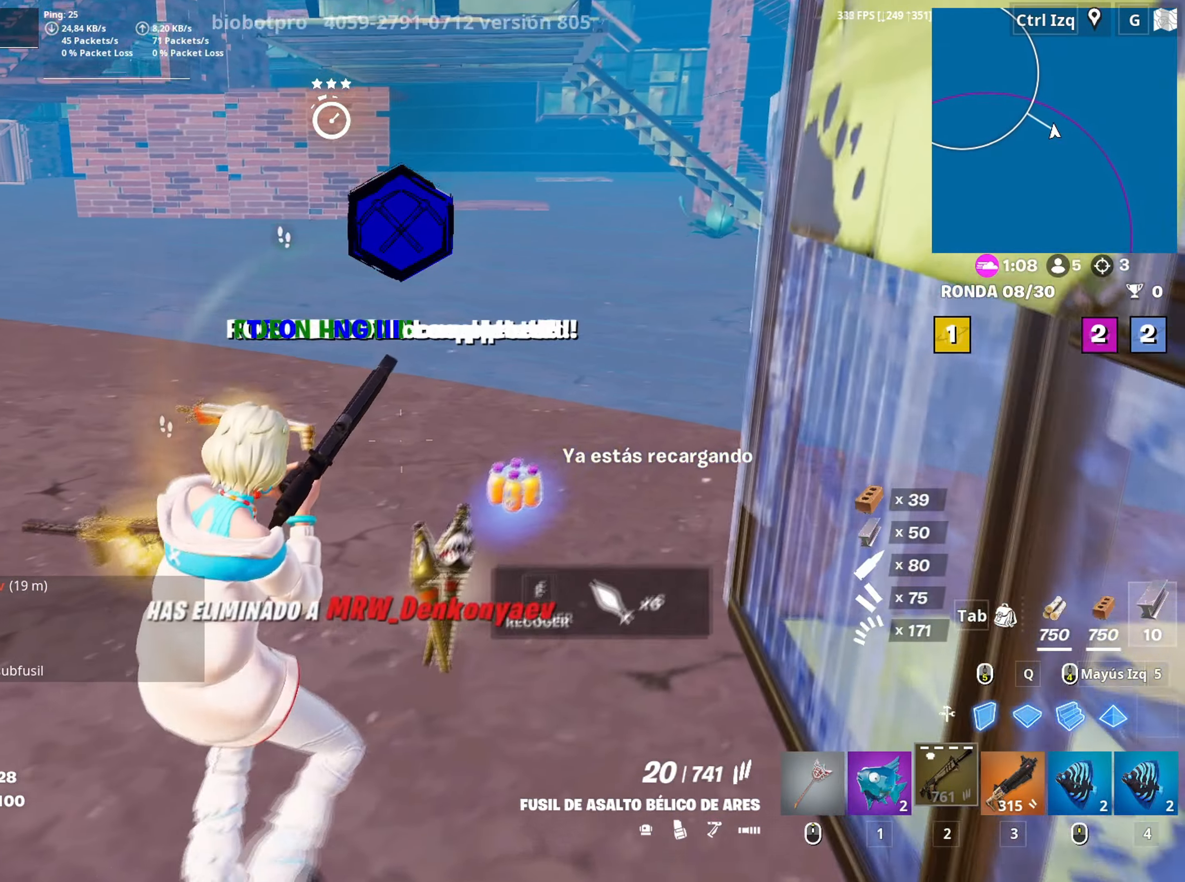
{"keys": ["a"], "mouse": [], "mouse_move": "left", "events": [[200, "d", "down"], [267, "w", "up"], [350, "a", "down"], [450, "d", "up"]]}
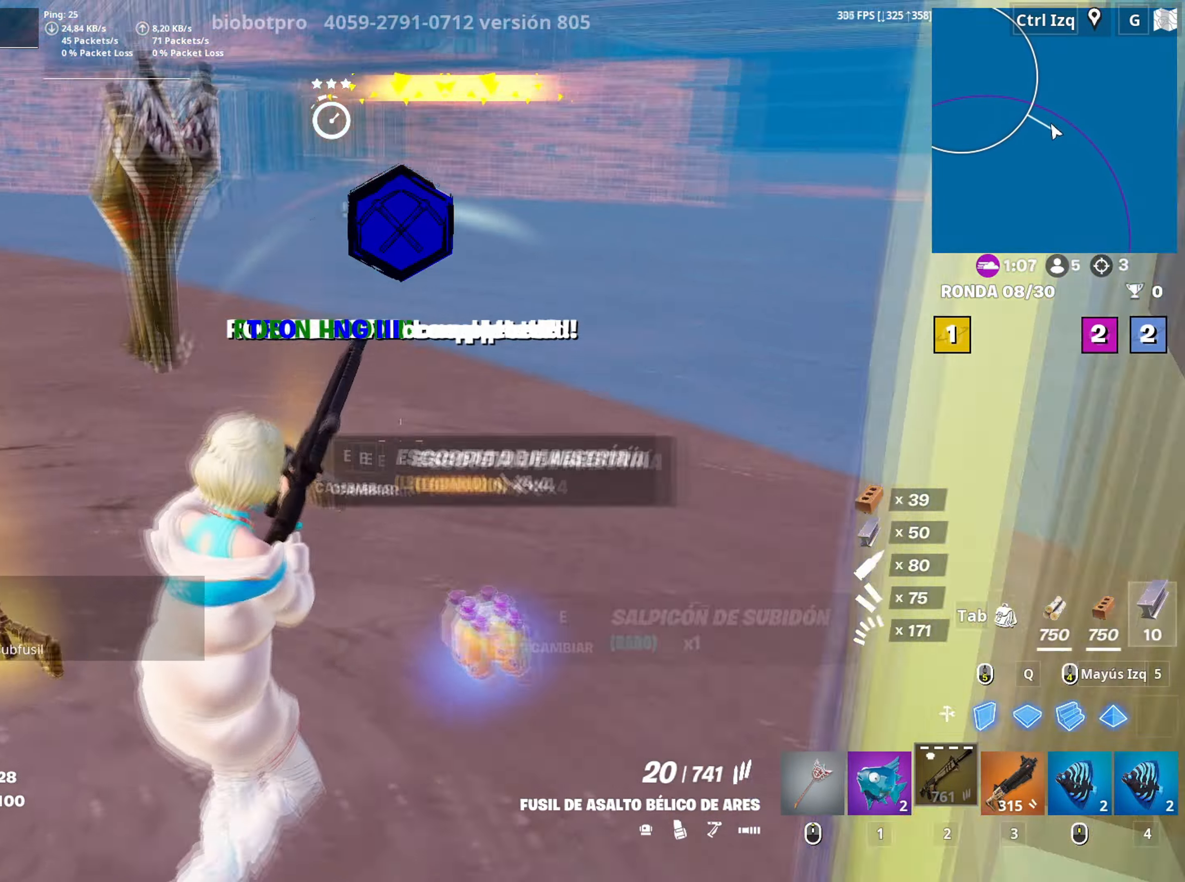
{"keys": ["a", "w"], "mouse": [], "mouse_move": "still", "events": [[167, "w", "down"]]}
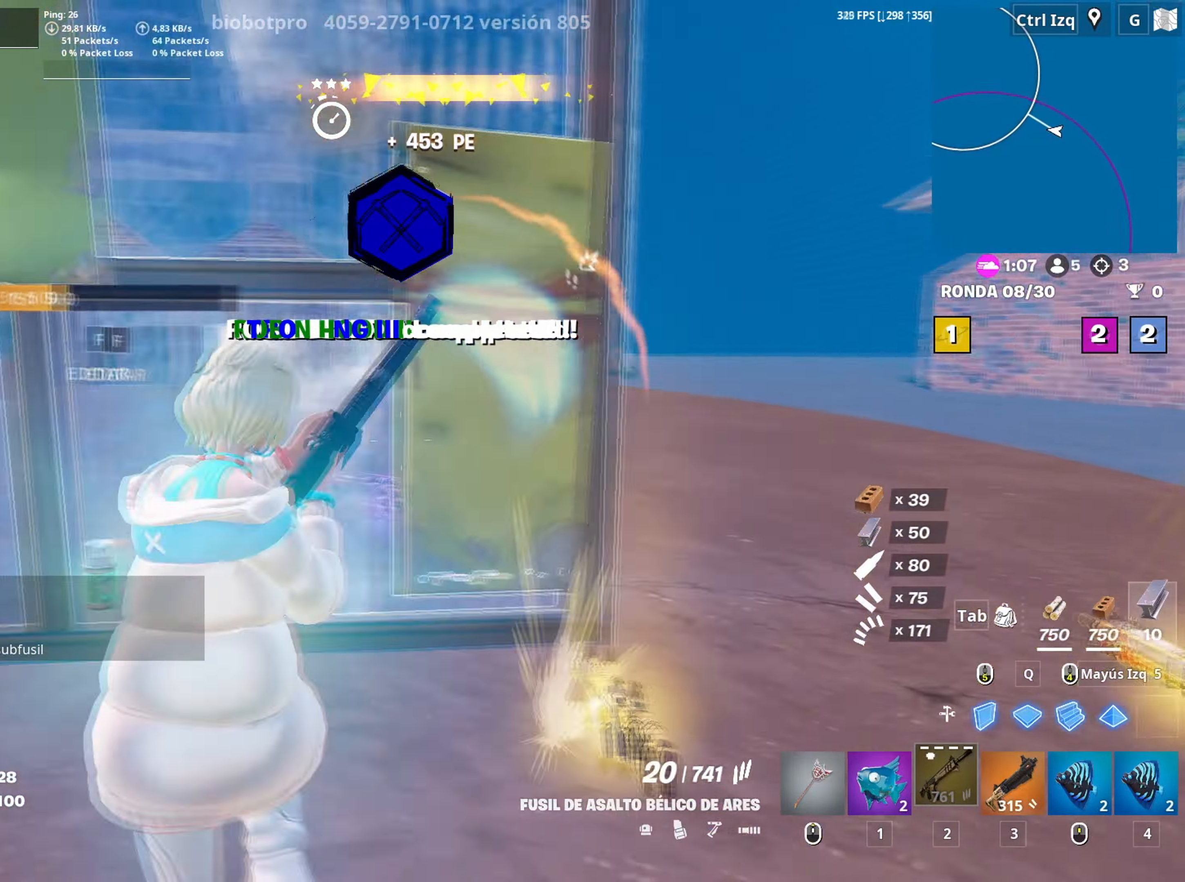
{"keys": ["a", "w"], "mouse": ["left"], "mouse_move": "right", "events": [[50, "a", "up"], [133, "a", "down"], [383, "mouse_left", "down"]]}
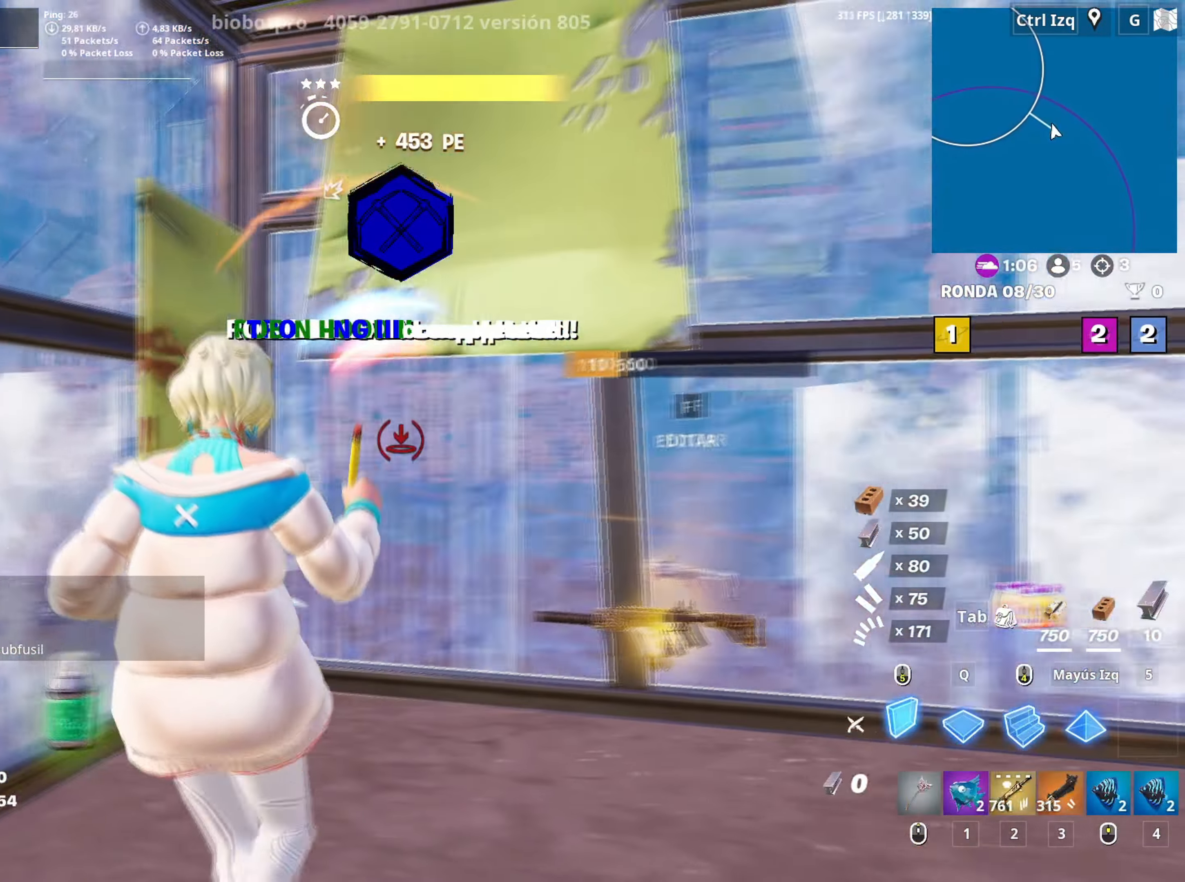
{"keys": ["d", "space"], "mouse": ["left"], "mouse_move": "still", "events": [[67, "w", "up"], [200, "a", "up"], [250, "d", "down"], [433, "space", "down"]]}
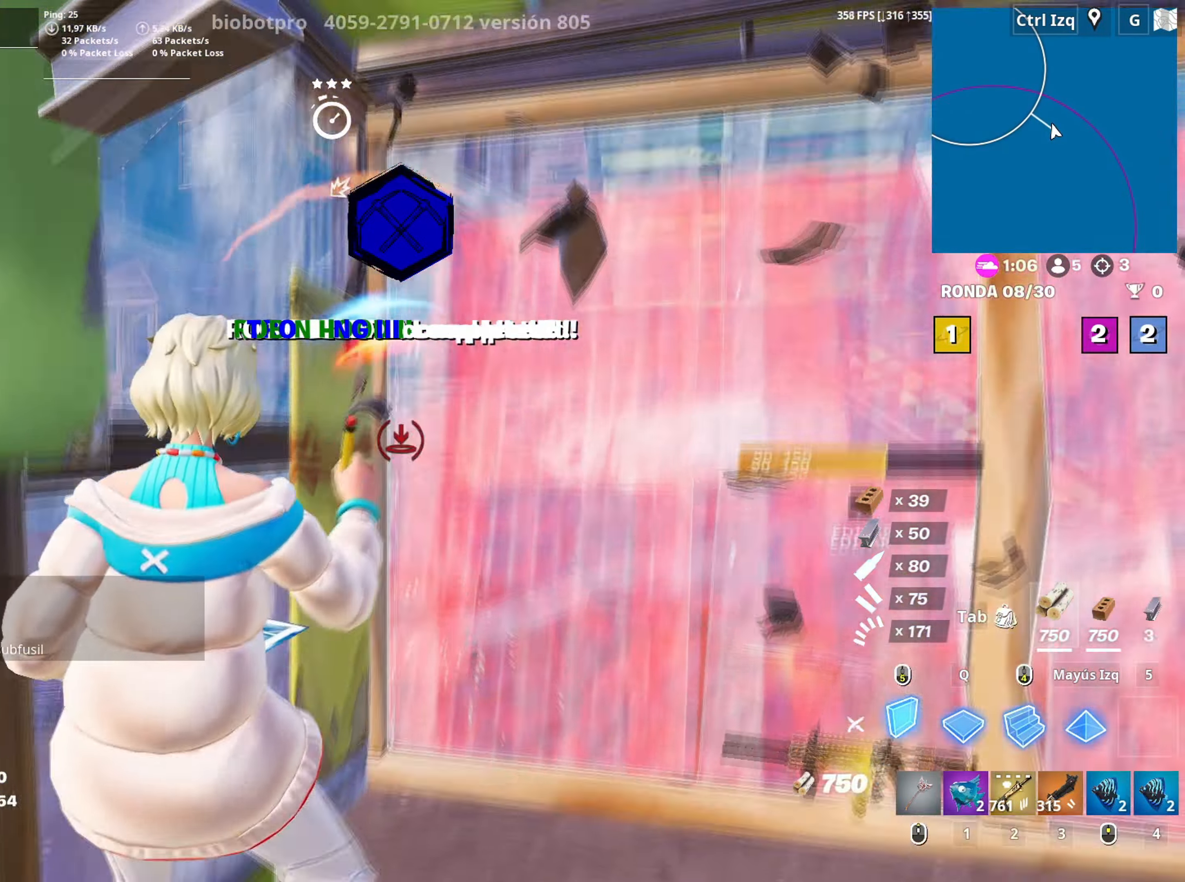
{"keys": ["1", "w"], "mouse": [], "mouse_move": "left", "events": [[83, "space", "up"], [267, "d", "up"], [367, "w", "down"], [450, "1", "down"], [500, "mouse_left", "up"]]}
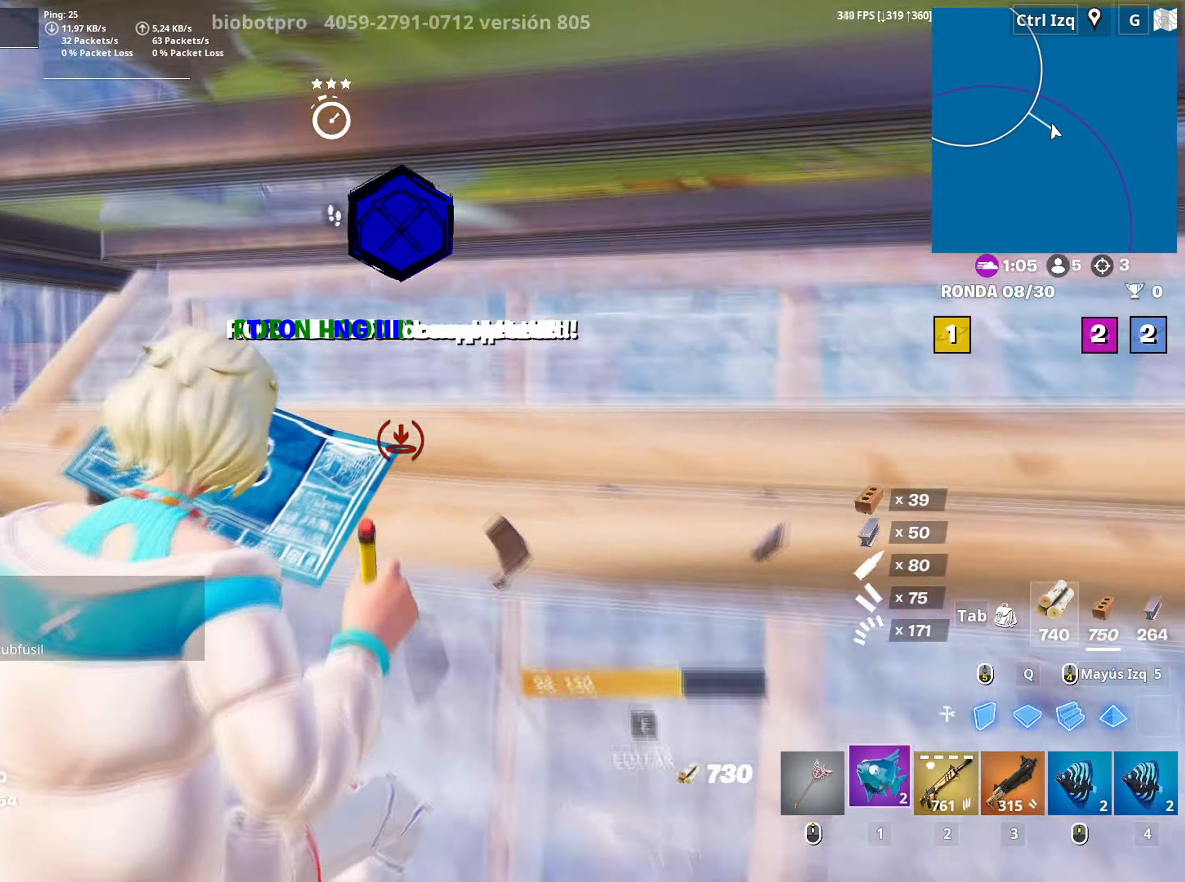
{"keys": [], "mouse": ["left"], "mouse_move": "still", "events": [[17, "1", "up"], [17, "w", "up"], [183, "mouse_left", "down"], [283, "mouse_left", "up"], [333, "mouse_left", "down"], [433, "mouse_left", "up"], [467, "mouse_left", "down"]]}
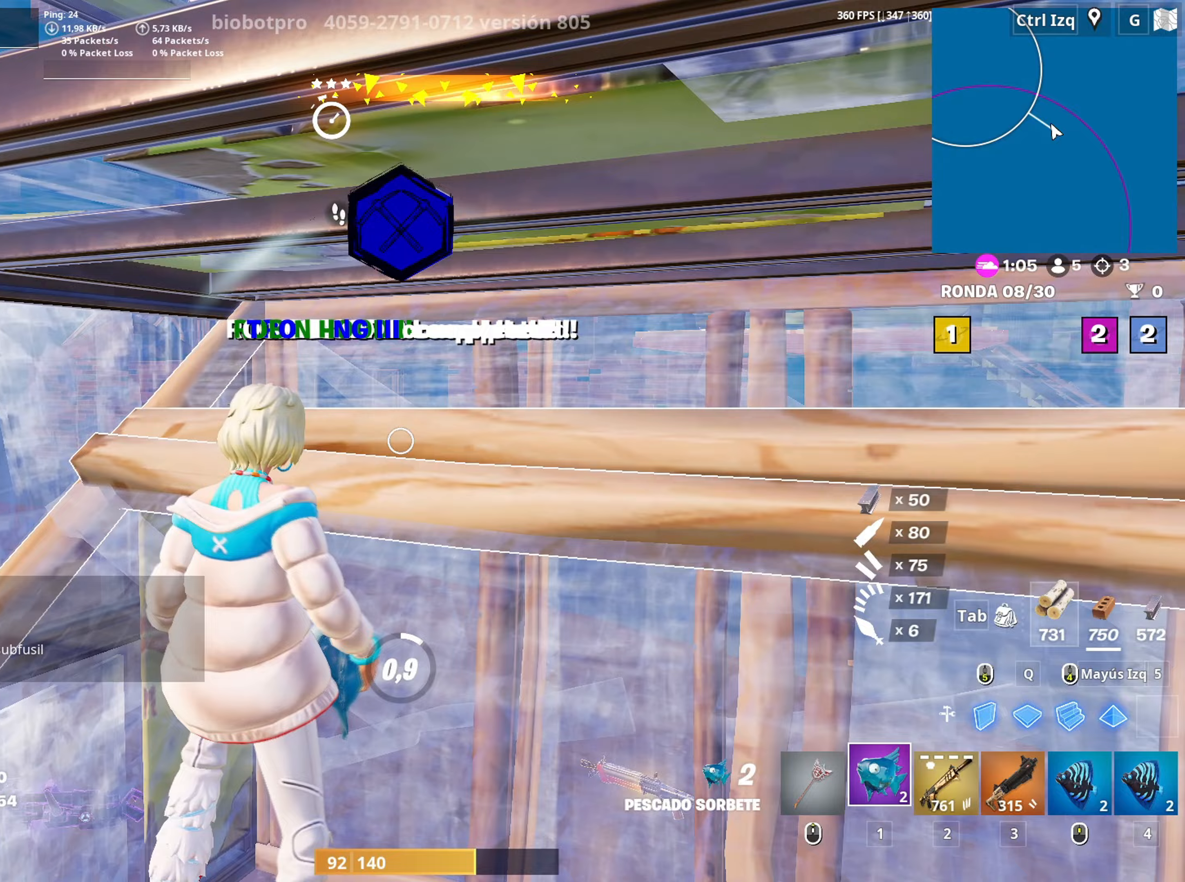
{"keys": [], "mouse": [], "mouse_move": "down", "events": [[117, "mouse_left", "up"]]}
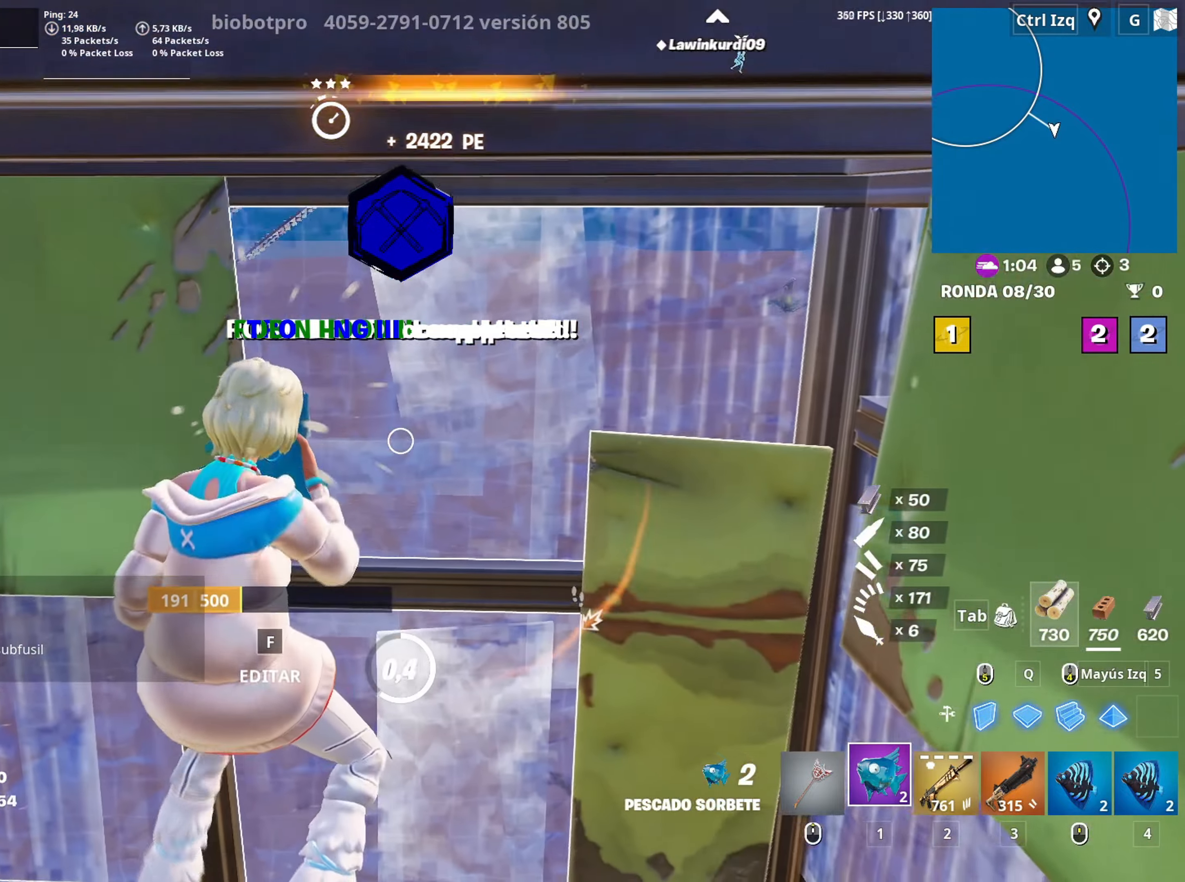
{"keys": ["a", "w"], "mouse": [], "mouse_move": "down", "events": [[217, "a", "down"], [317, "w", "down"]]}
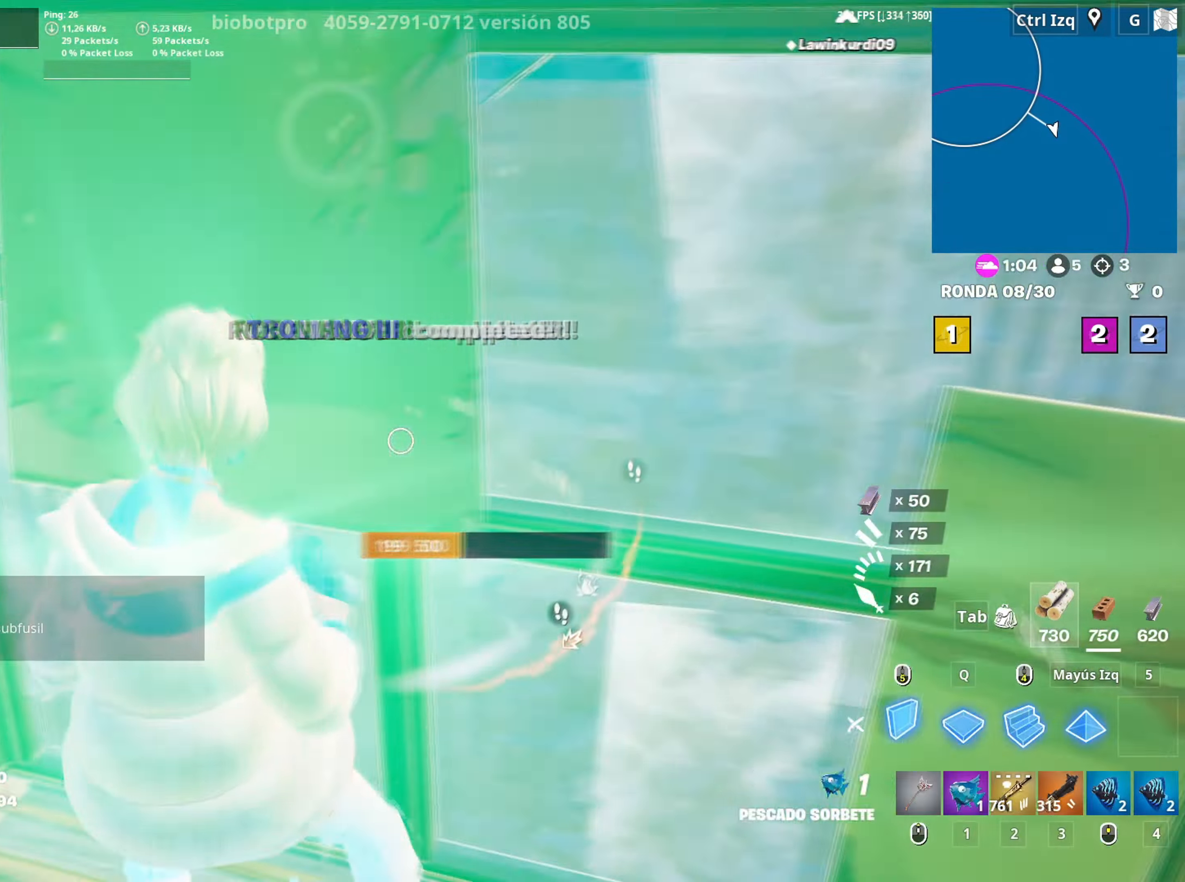
{"keys": ["w"], "mouse": ["left"], "mouse_move": "up-left", "events": [[50, "a", "up"], [50, "mouse_right", "down"], [150, "mouse_right", "up"], [283, "f", "down"], [283, "mouse_left", "down"], [333, "f", "up"], [383, "f", "down"], [433, "mouse_left", "up"], [467, "mouse_left", "down"], [483, "f", "up"]]}
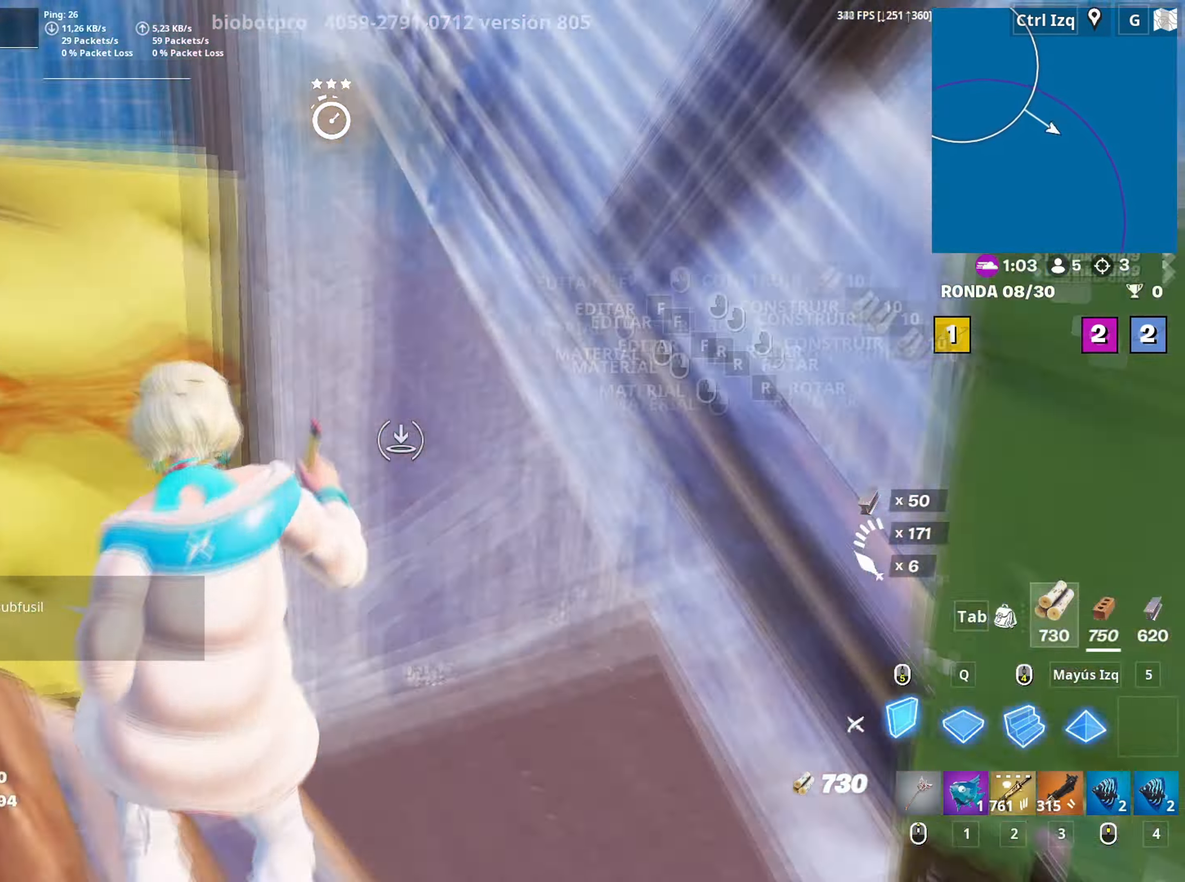
{"keys": [], "mouse": [], "mouse_move": "down", "events": [[67, "q", "down"], [150, "shift", "down"], [200, "q", "up"], [250, "shift", "up"], [383, "1", "down"], [433, "mouse_left", "up"], [500, "1", "up"], [500, "w", "up"]]}
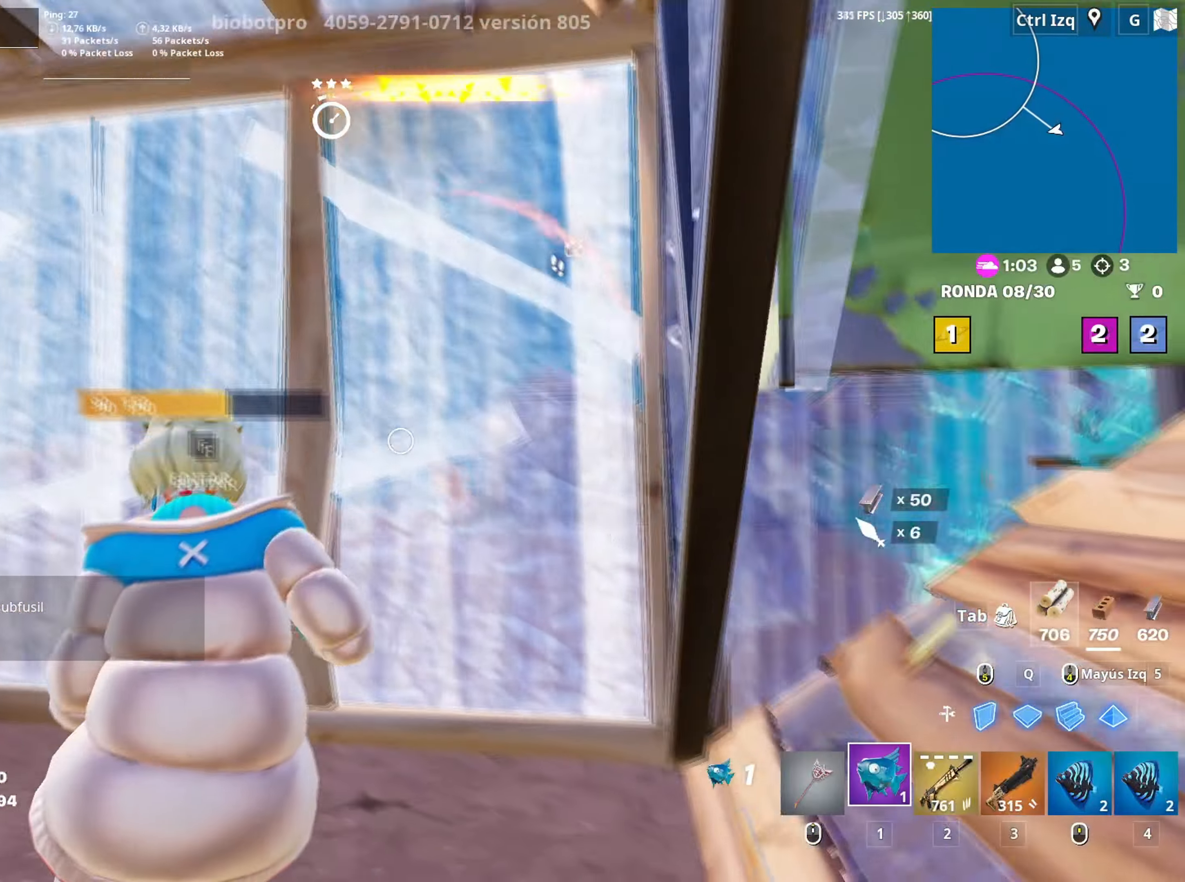
{"keys": [], "mouse": ["left"], "mouse_move": "still", "events": [[183, "mouse_left", "down"], [267, "mouse_left", "up"], [317, "mouse_left", "down"], [417, "mouse_left", "up"], [450, "mouse_left", "down"]]}
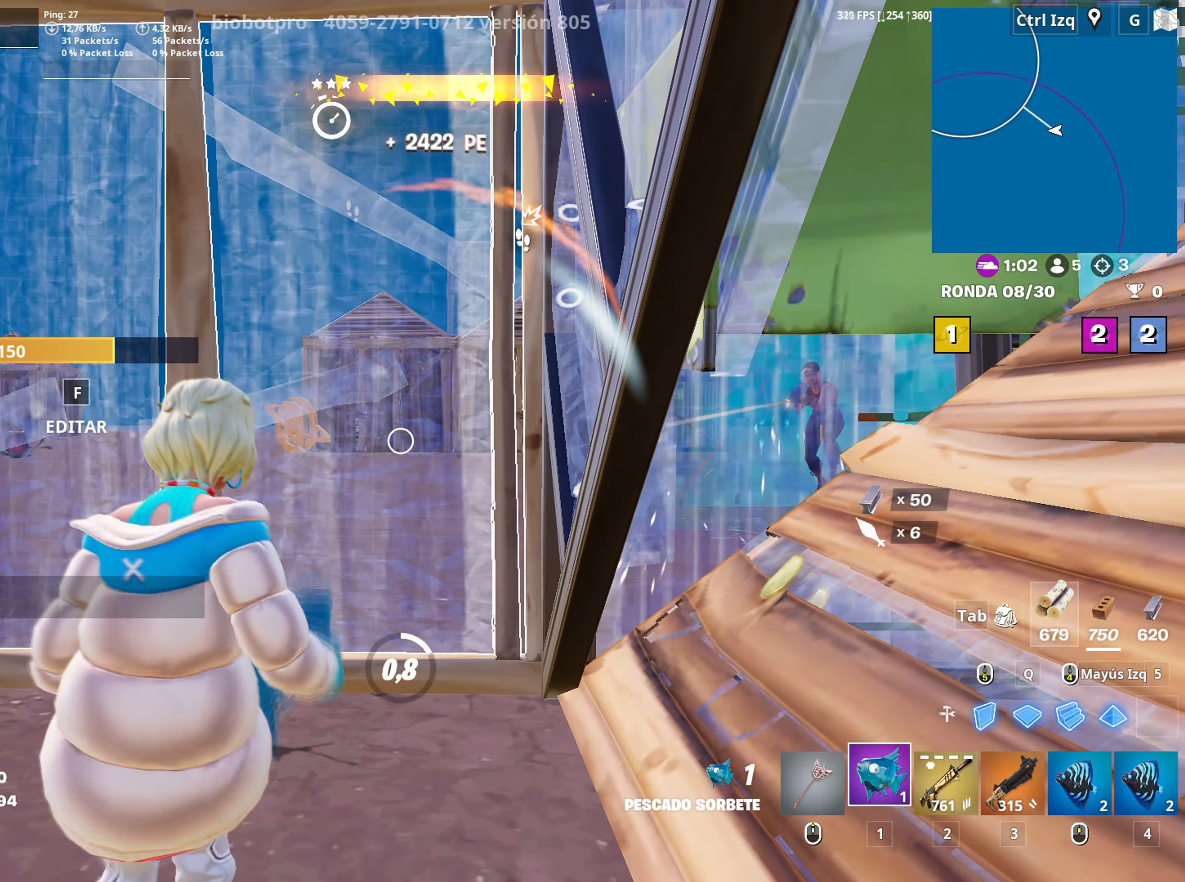
{"keys": [], "mouse": [], "mouse_move": "still", "events": [[100, "mouse_left", "up"]]}
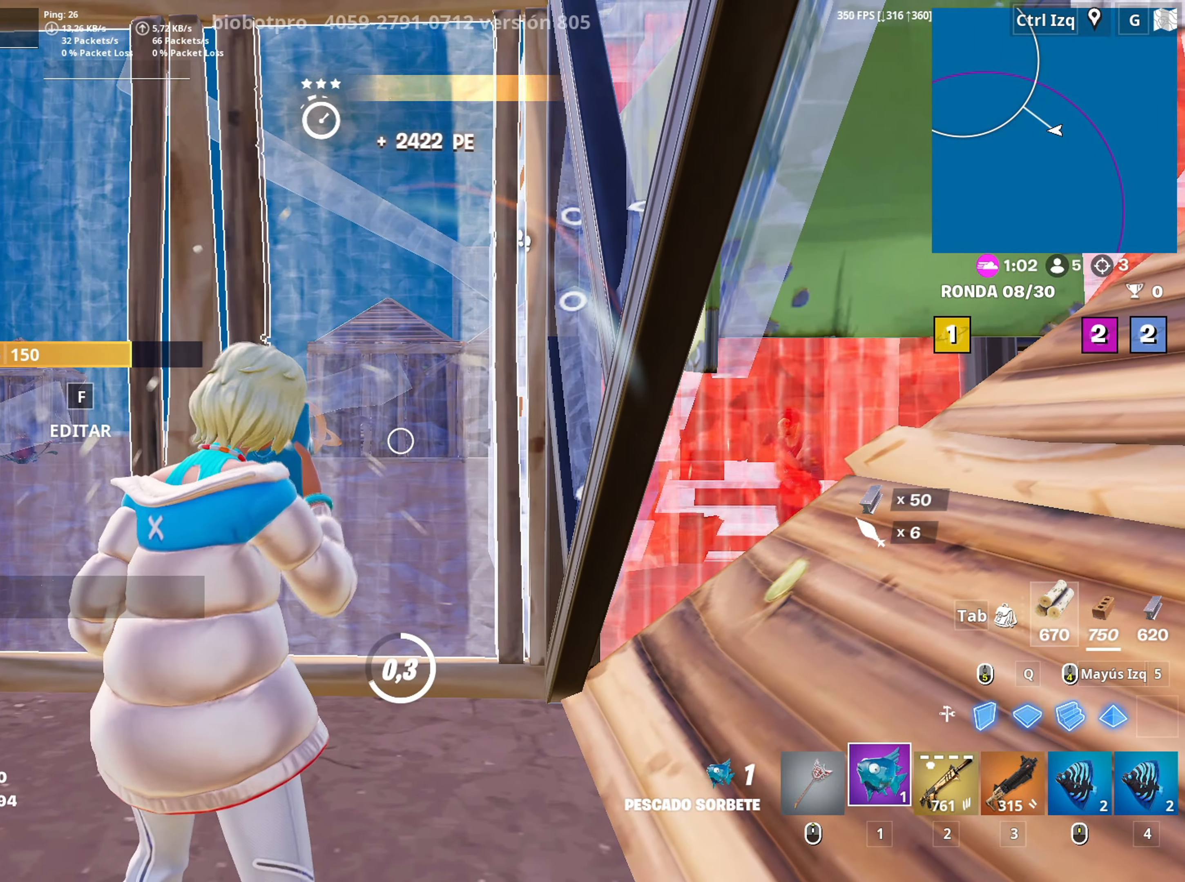
{"keys": ["a"], "mouse": [], "mouse_move": "still", "events": [[483, "a", "down"]]}
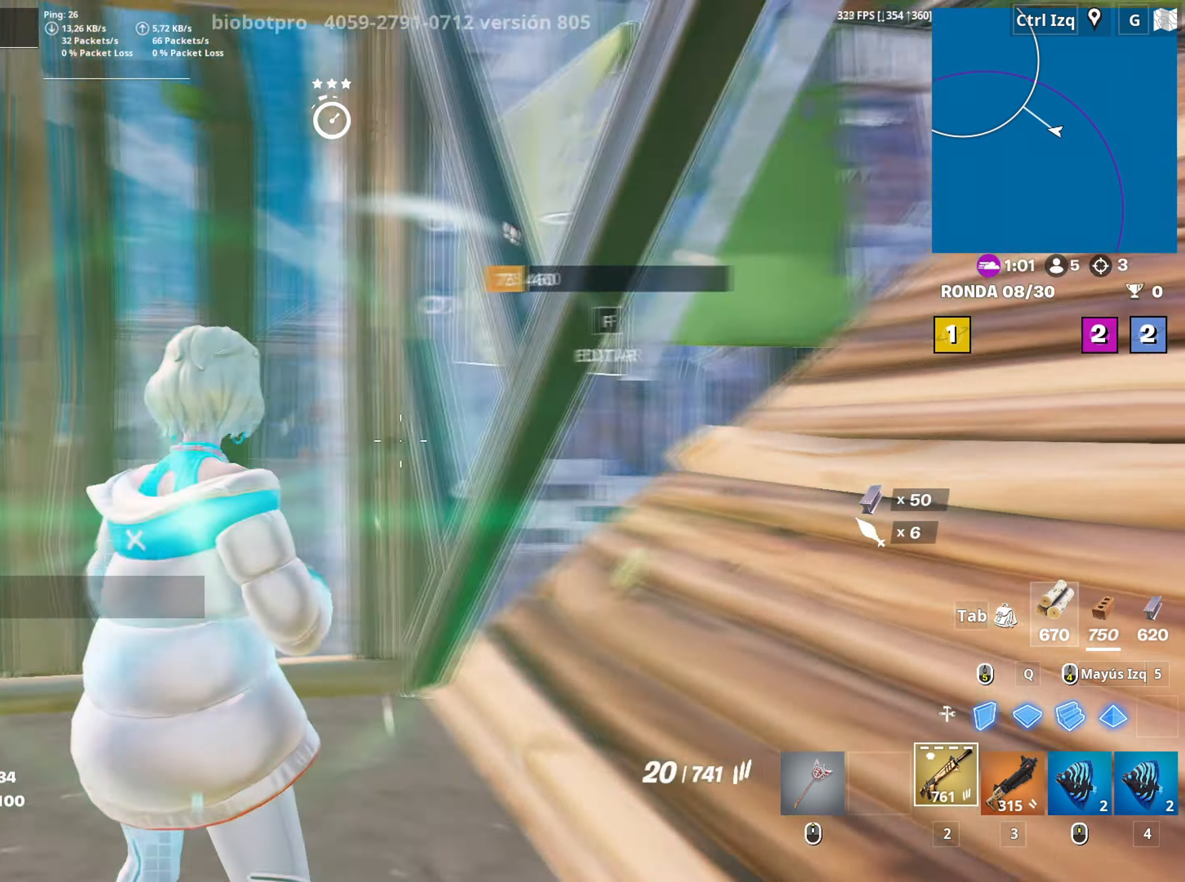
{"keys": ["a"], "mouse": ["left"], "mouse_move": "still", "events": [[33, "mouse_wheel", "down"], [83, "space", "down"], [100, "mouse_wheel", "up"], [183, "space", "up"], [217, "mouse_left", "down"]]}
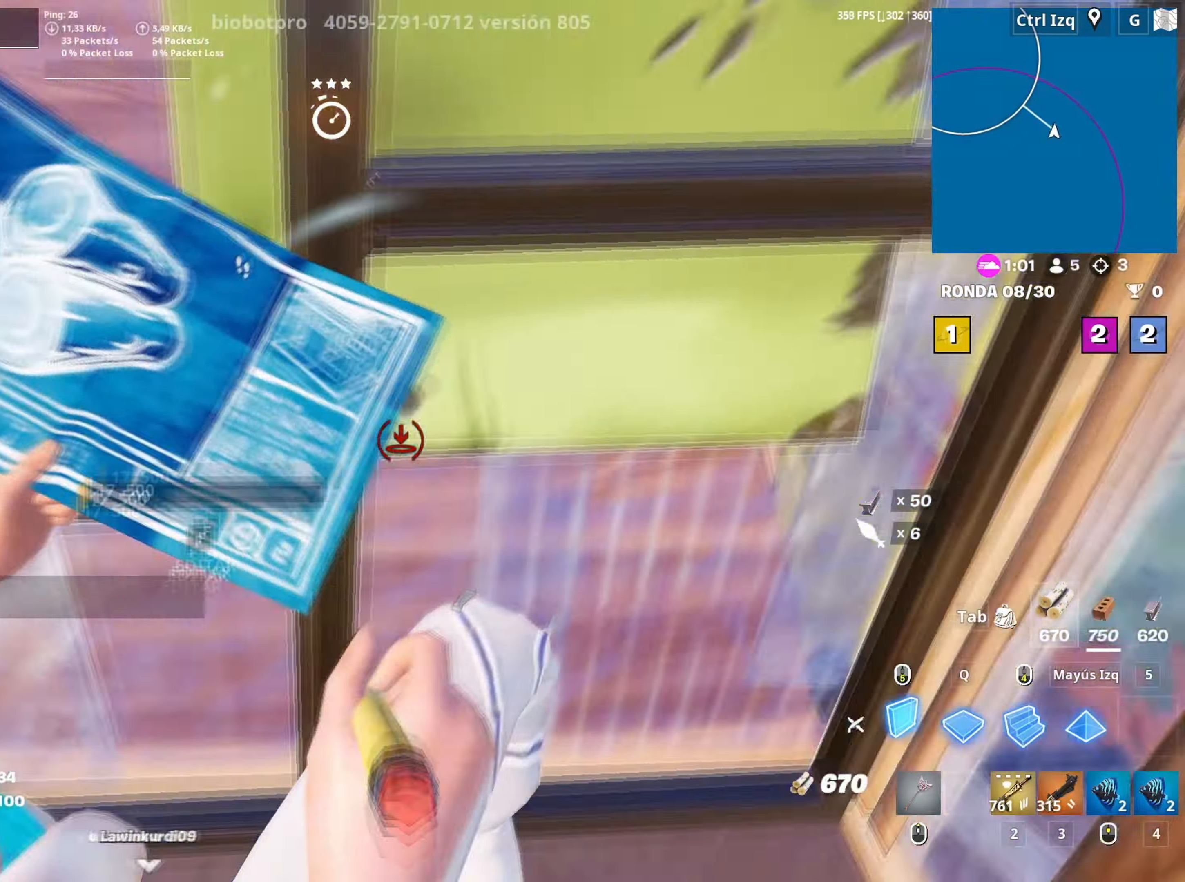
{"keys": ["w"], "mouse": [], "mouse_move": "down", "events": [[233, "mouse_left", "up"], [233, "w", "down"], [283, "3", "down"], [283, "a", "up"], [333, "3", "up"], [383, "mouse_wheel", "down"], [467, "mouse_wheel", "up"]]}
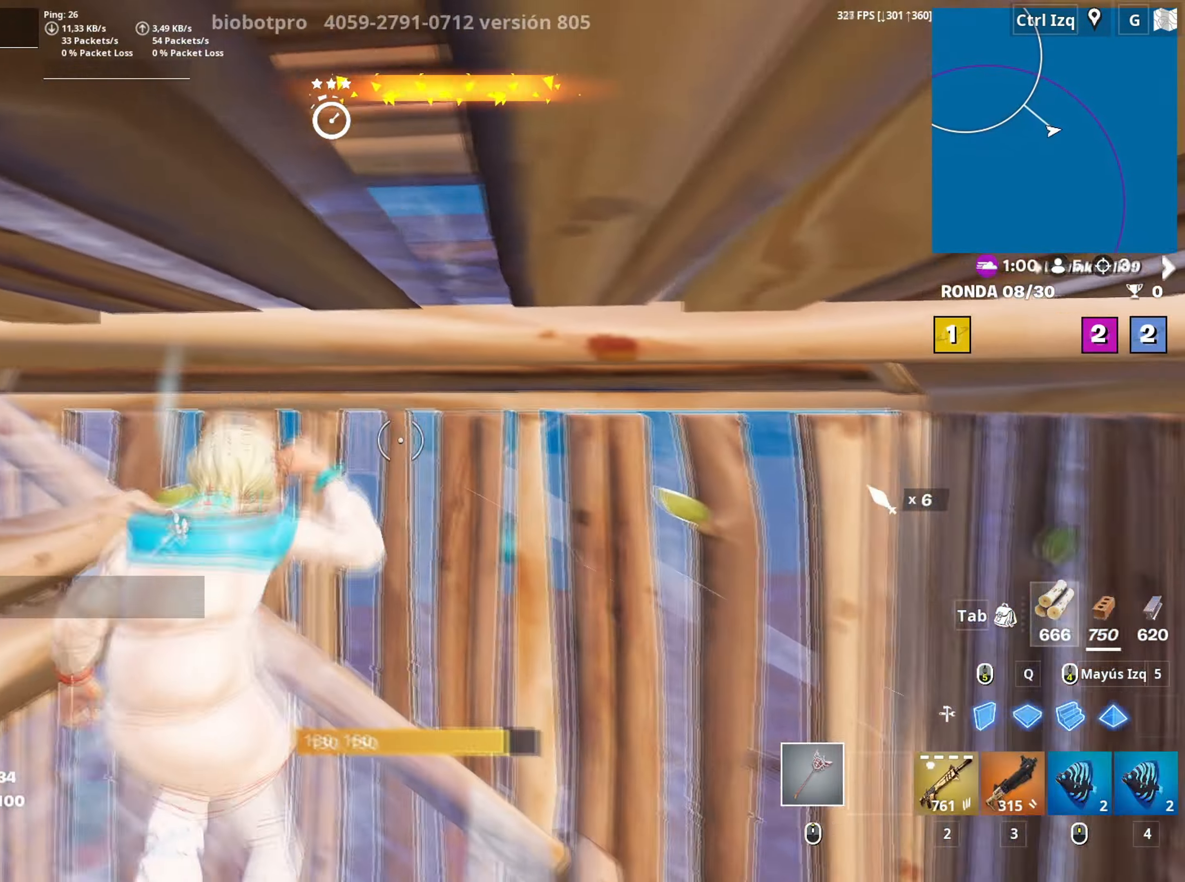
{"keys": ["w"], "mouse": [], "mouse_move": "still", "events": [[67, "f", "down"], [67, "mouse_left", "down"], [117, "f", "up"], [200, "f", "down"], [250, "f", "up"], [250, "mouse_left", "up"], [350, "v", "down"], [400, "v", "up"]]}
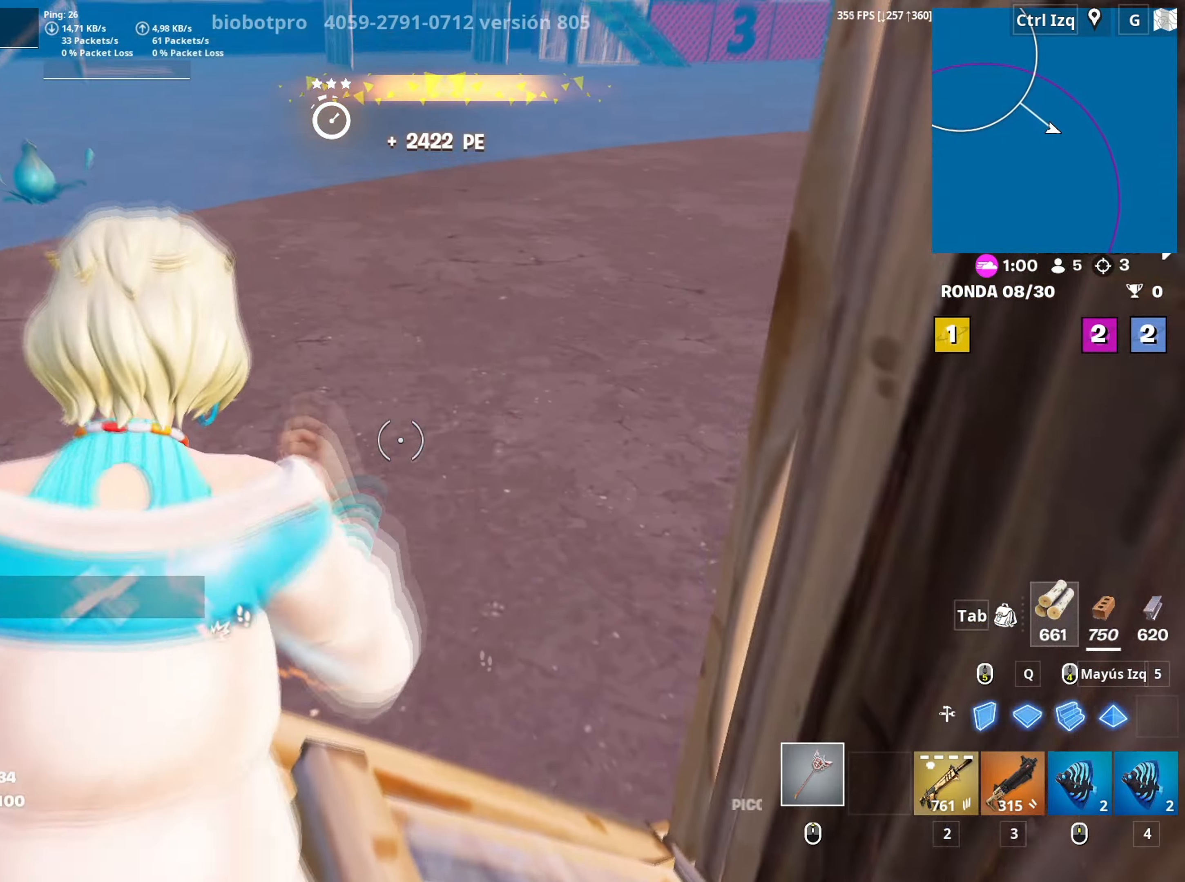
{"keys": ["q", "shift", "w"], "mouse": ["left"], "mouse_move": "right", "events": [[217, "mouse_right", "down"], [267, "mouse_left", "down"], [367, "q", "down"], [500, "mouse_right", "up"], [500, "shift", "down"]]}
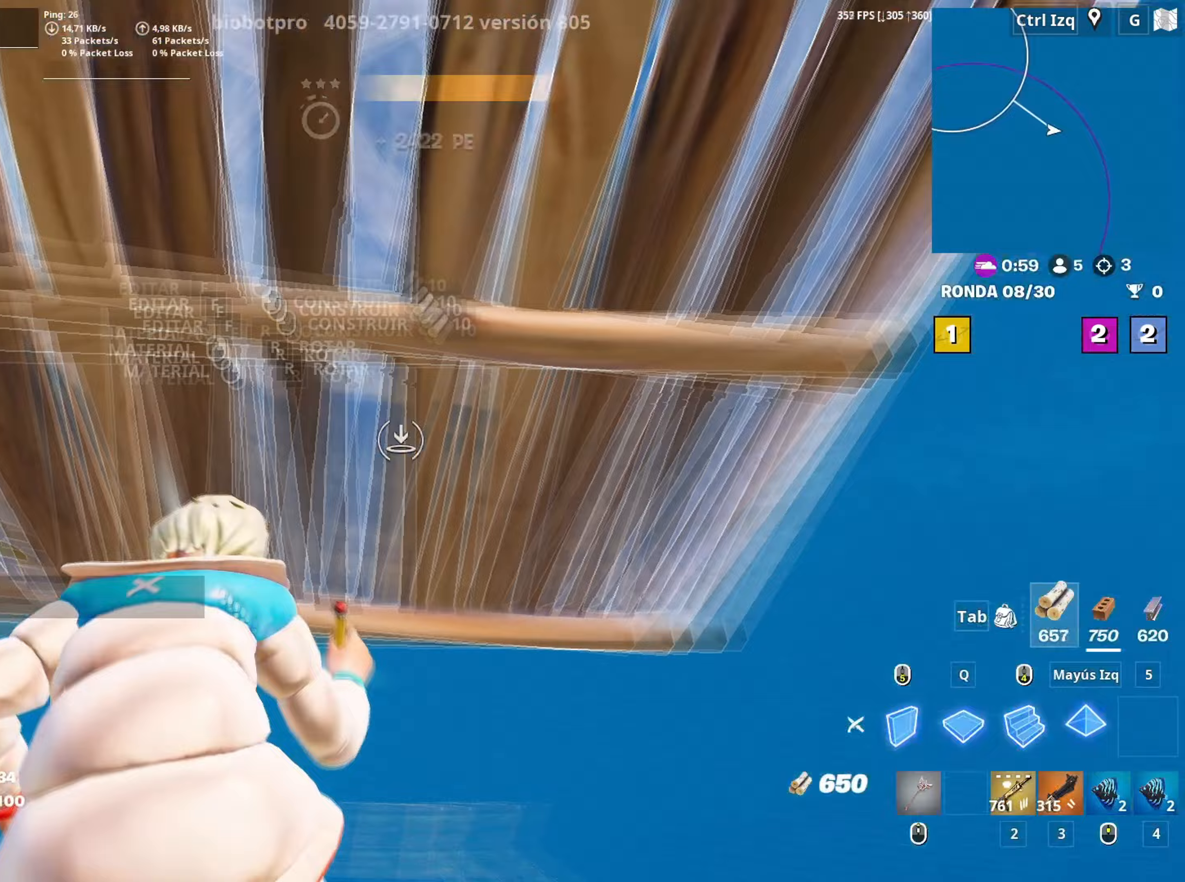
{"keys": ["s", "space"], "mouse": ["wheel"], "mouse_move": "down", "events": [[50, "mouse_right", "down"], [50, "q", "up"], [50, "shift", "up"], [150, "w", "up"], [200, "mouse_right", "up"], [233, "a", "down"], [333, "mouse_left", "up"], [333, "s", "down"], [417, "a", "up"], [467, "mouse_wheel", "down"], [467, "space", "down"]]}
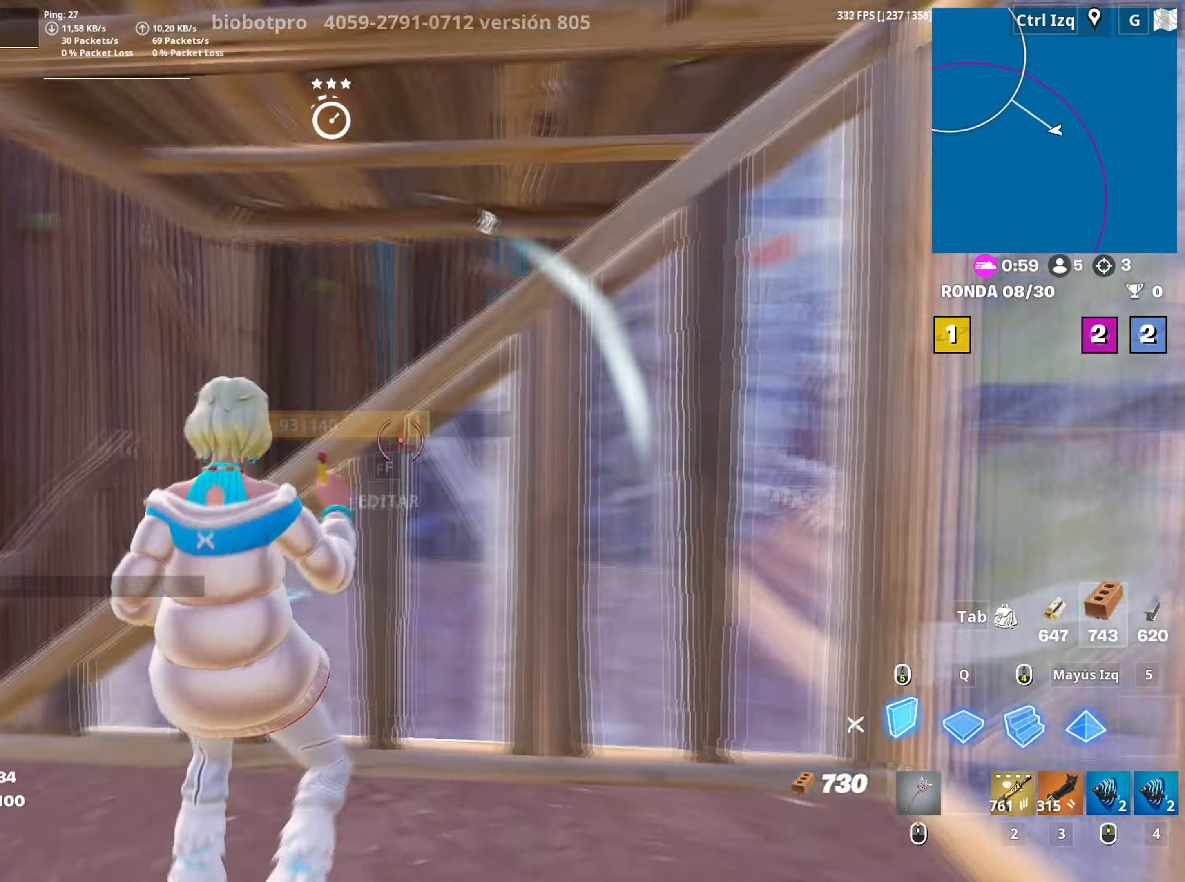
{"keys": ["a", "w"], "mouse": [], "mouse_move": "left", "events": [[67, "mouse_wheel", "up"], [100, "a", "down"], [117, "space", "up"], [167, "mouse_left", "down"], [167, "s", "up"], [250, "w", "down"], [350, "3", "down"], [350, "mouse_left", "up"], [400, "3", "up"]]}
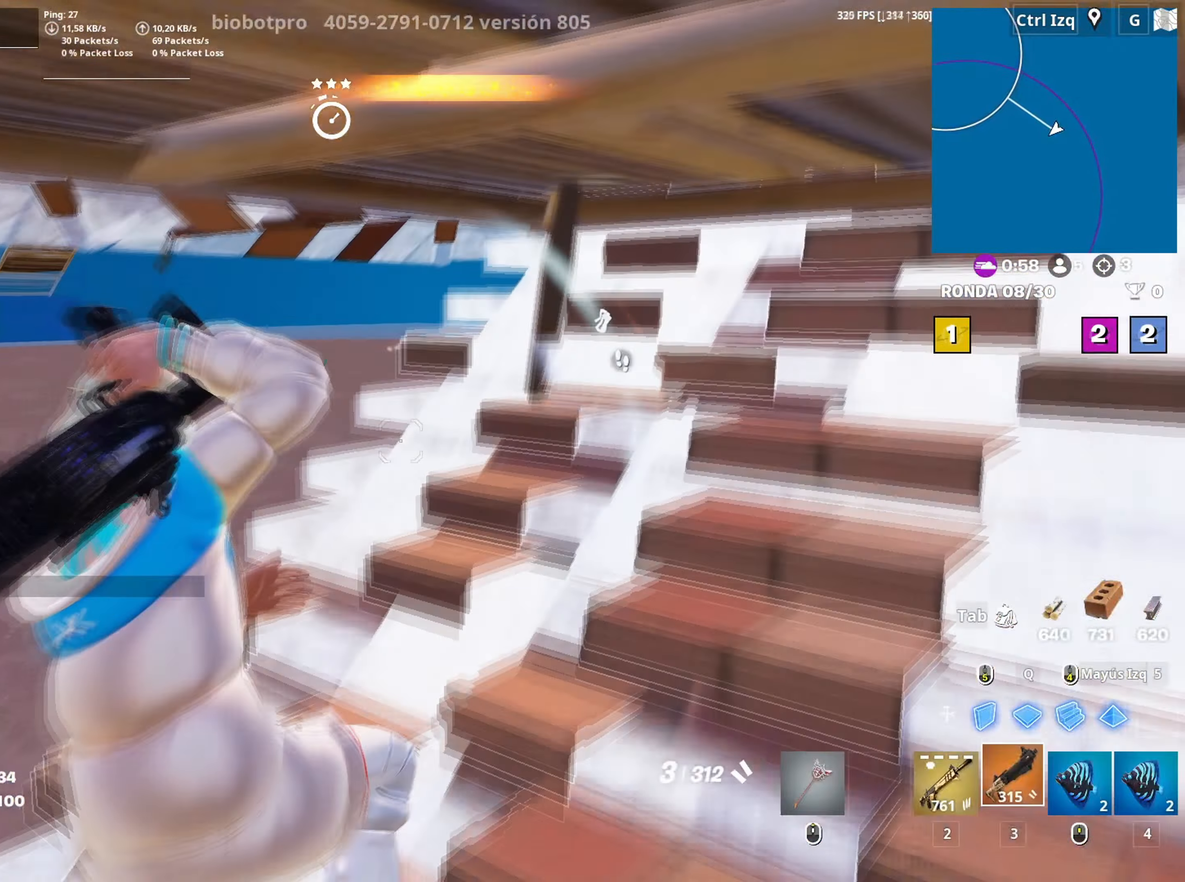
{"keys": ["q", "w"], "mouse": ["left"], "mouse_move": "up-right", "events": [[83, "v", "down"], [133, "v", "up"], [417, "a", "up"], [450, "mouse_left", "down"], [500, "q", "down"]]}
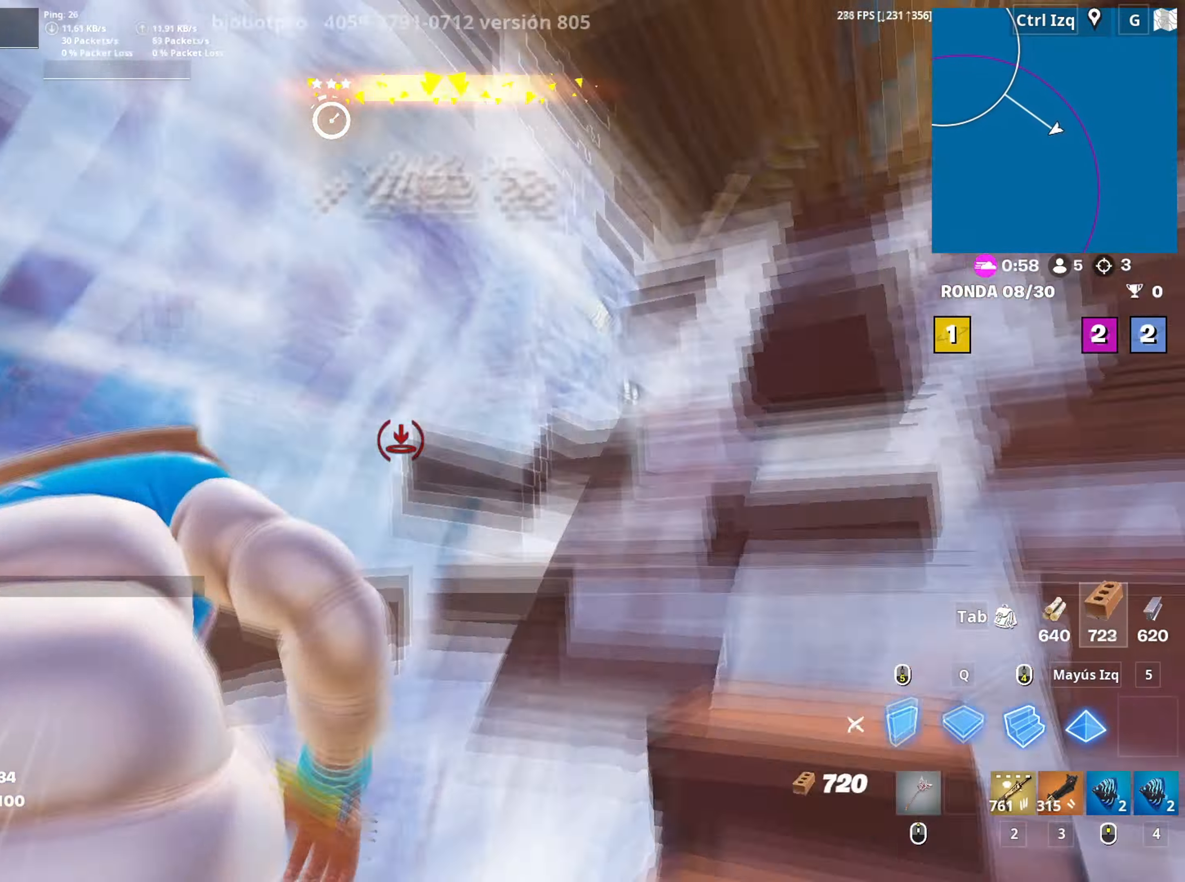
{"keys": ["w"], "mouse": [], "mouse_move": "up-left", "events": [[100, "q", "up"], [333, "3", "down"], [333, "a", "down"], [383, "3", "up"], [383, "a", "up"], [383, "mouse_left", "up"]]}
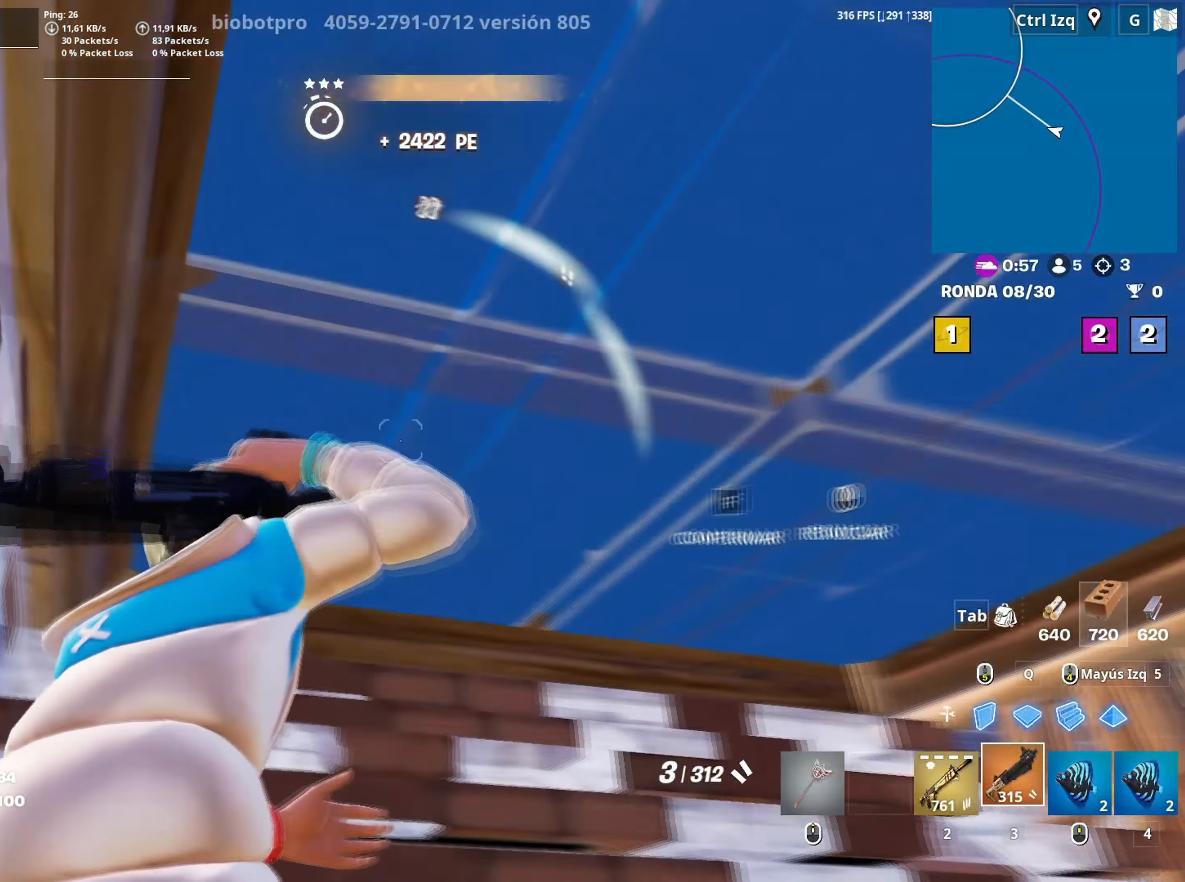
{"keys": ["a", "w"], "mouse": [], "mouse_move": "down-right", "events": [[17, "f", "down"], [67, "f", "up"], [67, "mouse_left", "down"], [150, "f", "down"], [167, "mouse_left", "up"], [217, "f", "up"], [300, "f", "down"], [350, "f", "up"], [350, "mouse_left", "down"], [383, "f", "down"], [450, "mouse_left", "up"], [483, "a", "down"], [500, "f", "up"]]}
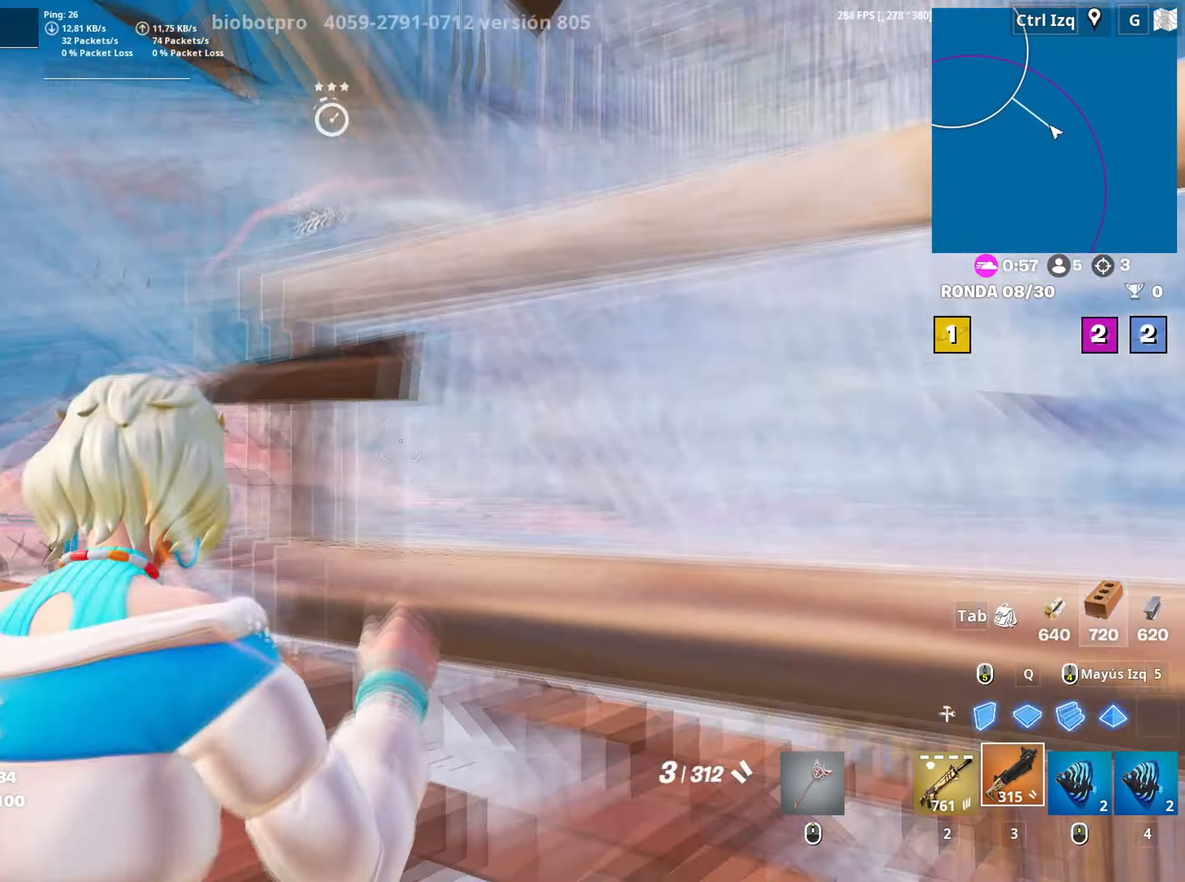
{"keys": ["w"], "mouse": ["left"], "mouse_move": "left", "events": [[83, "mouse_wheel", "down"], [183, "a", "up"], [267, "mouse_wheel", "up"], [367, "q", "down"], [417, "mouse_left", "down"], [467, "q", "up"]]}
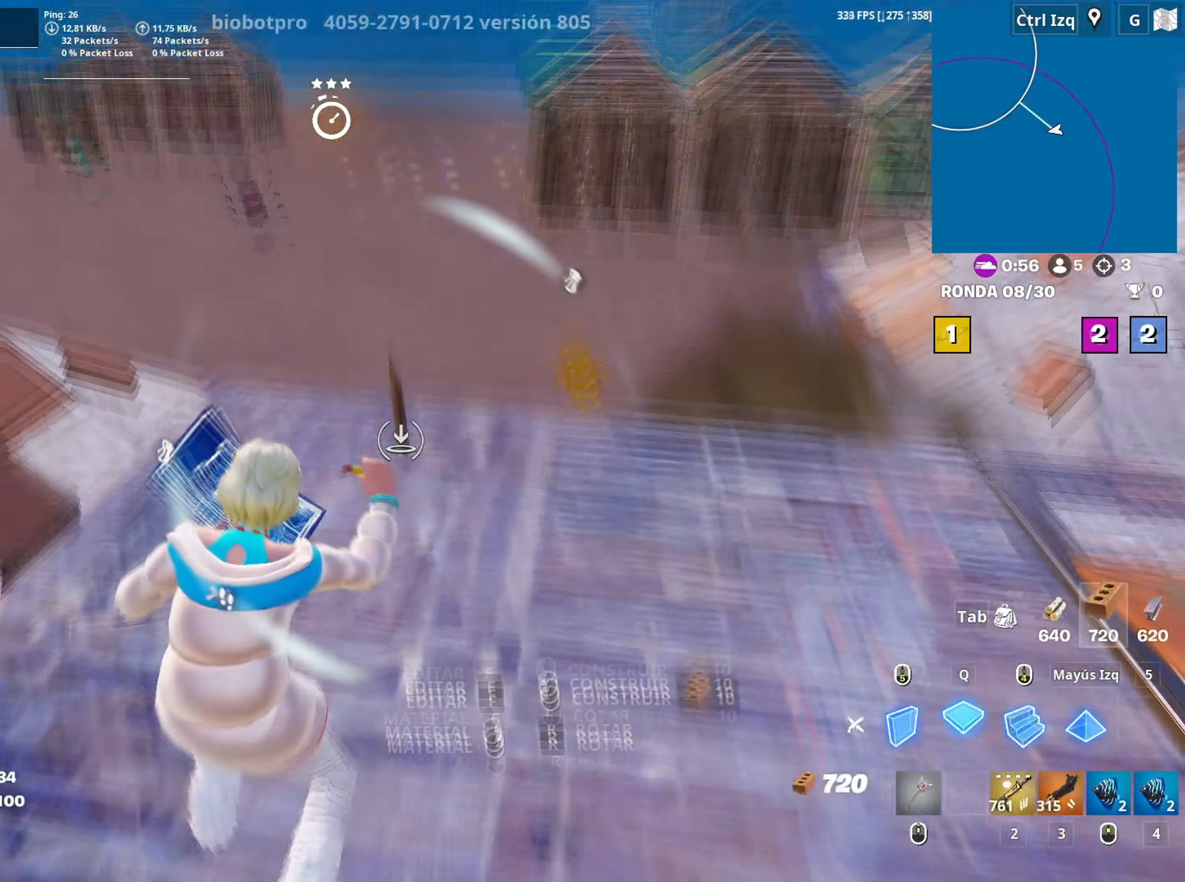
{"keys": ["q", "w"], "mouse": ["left"], "mouse_move": "down-left", "events": [[100, "q", "down"], [183, "shift", "down"], [233, "q", "up"], [283, "shift", "up"], [283, "w", "up"], [383, "space", "down"], [417, "w", "down"], [467, "q", "down"], [483, "space", "up"]]}
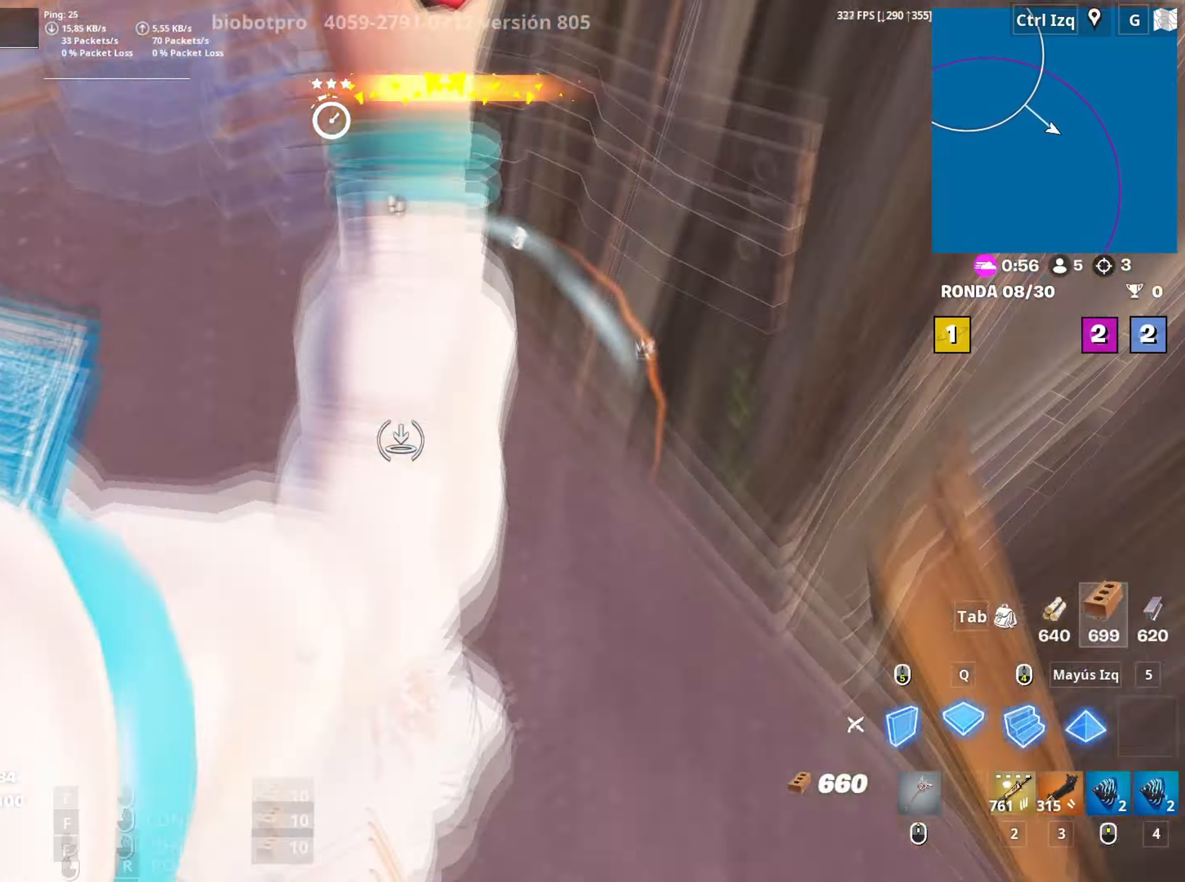
{"keys": ["w"], "mouse": ["left"], "mouse_move": "up", "events": [[17, "shift", "down"], [67, "w", "up"], [117, "q", "up"], [117, "shift", "up"], [150, "w", "down"], [200, "w", "up"], [300, "q", "down"], [300, "w", "down"], [350, "q", "up"]]}
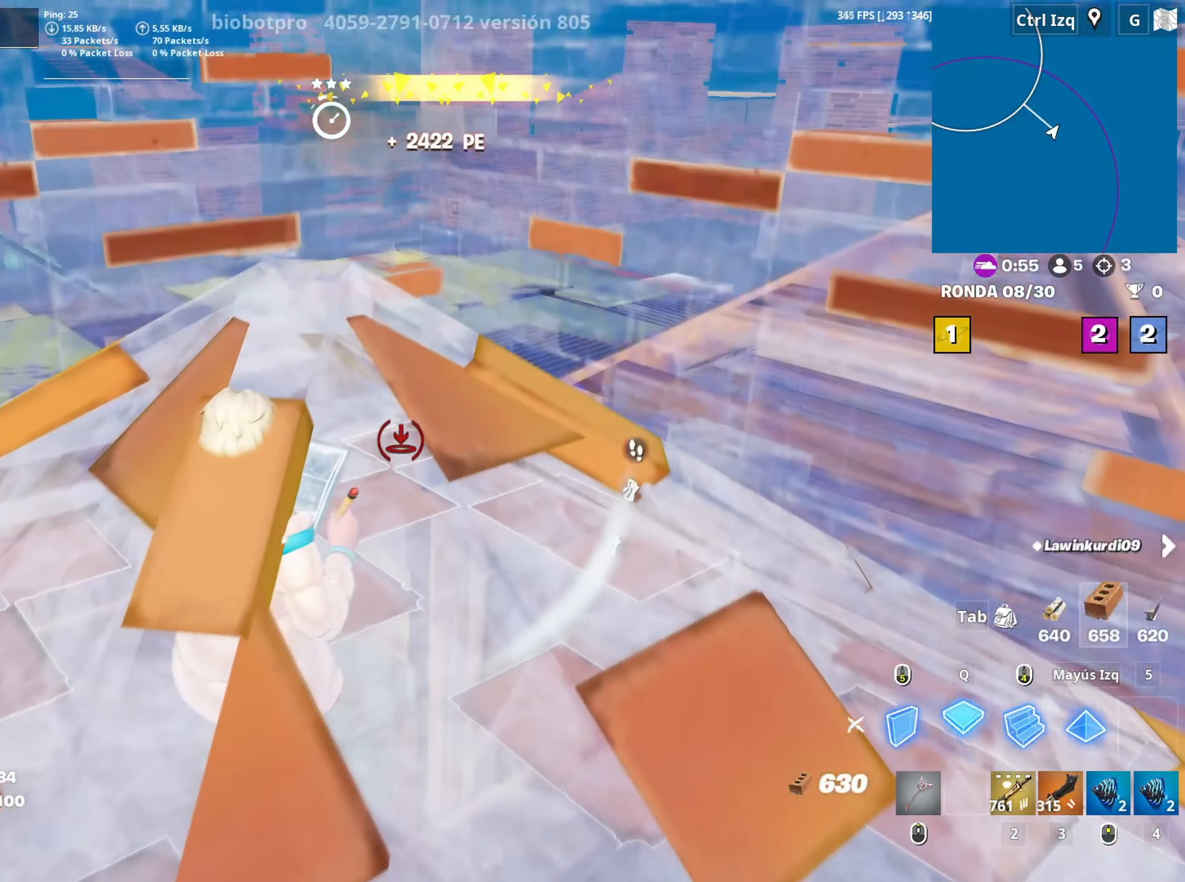
{"keys": ["3", "w"], "mouse": [], "mouse_move": "right", "events": [[33, "space", "down"], [133, "space", "up"], [217, "q", "down"], [367, "q", "up"], [367, "shift", "down"], [450, "3", "down"], [450, "shift", "up"], [500, "mouse_left", "up"]]}
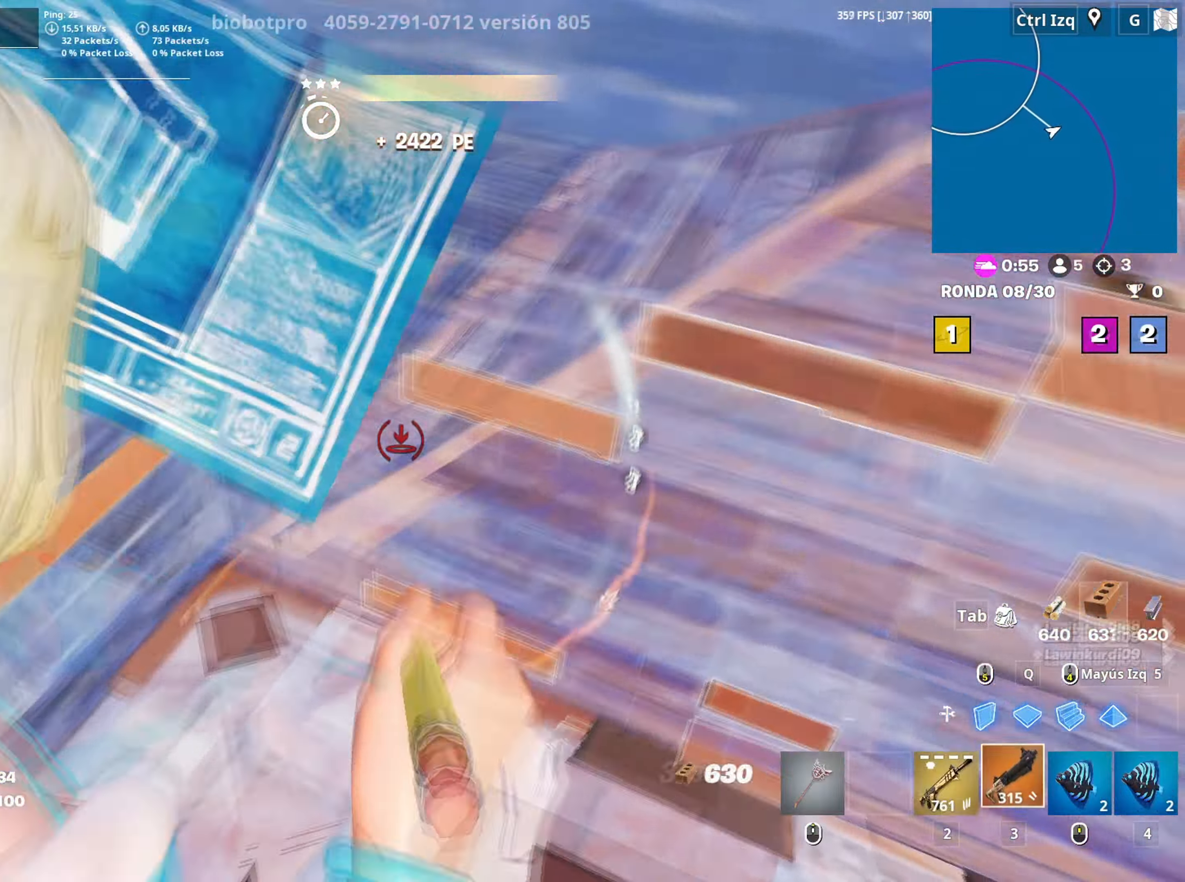
{"keys": ["w"], "mouse": [], "mouse_move": "left", "events": [[17, "3", "up"], [100, "f", "down"], [100, "mouse_left", "down"], [150, "f", "up"], [233, "f", "down"], [283, "f", "up"], [283, "mouse_left", "up"], [383, "v", "down"], [417, "v", "up"]]}
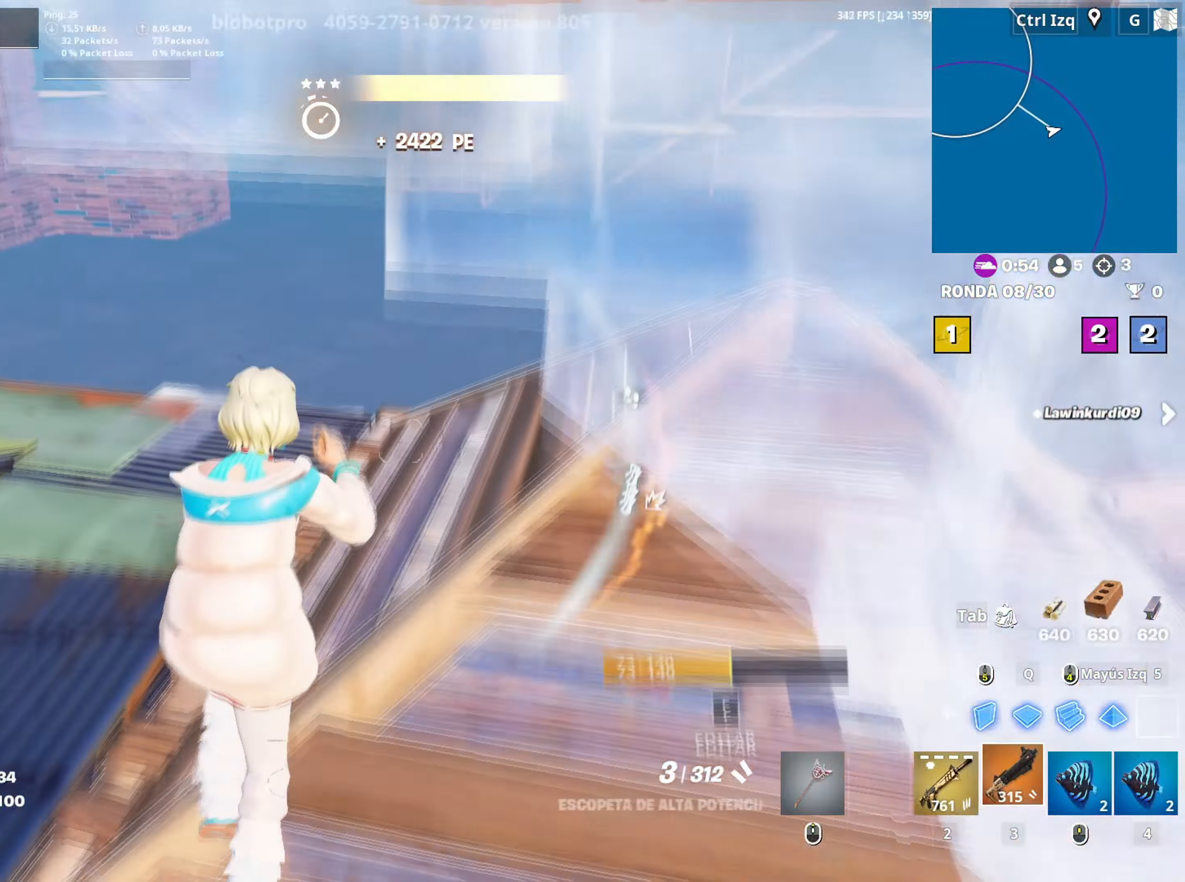
{"keys": ["q", "w"], "mouse": [], "mouse_move": "down-right", "events": [[150, "d", "down"], [300, "d", "up"], [483, "q", "down"]]}